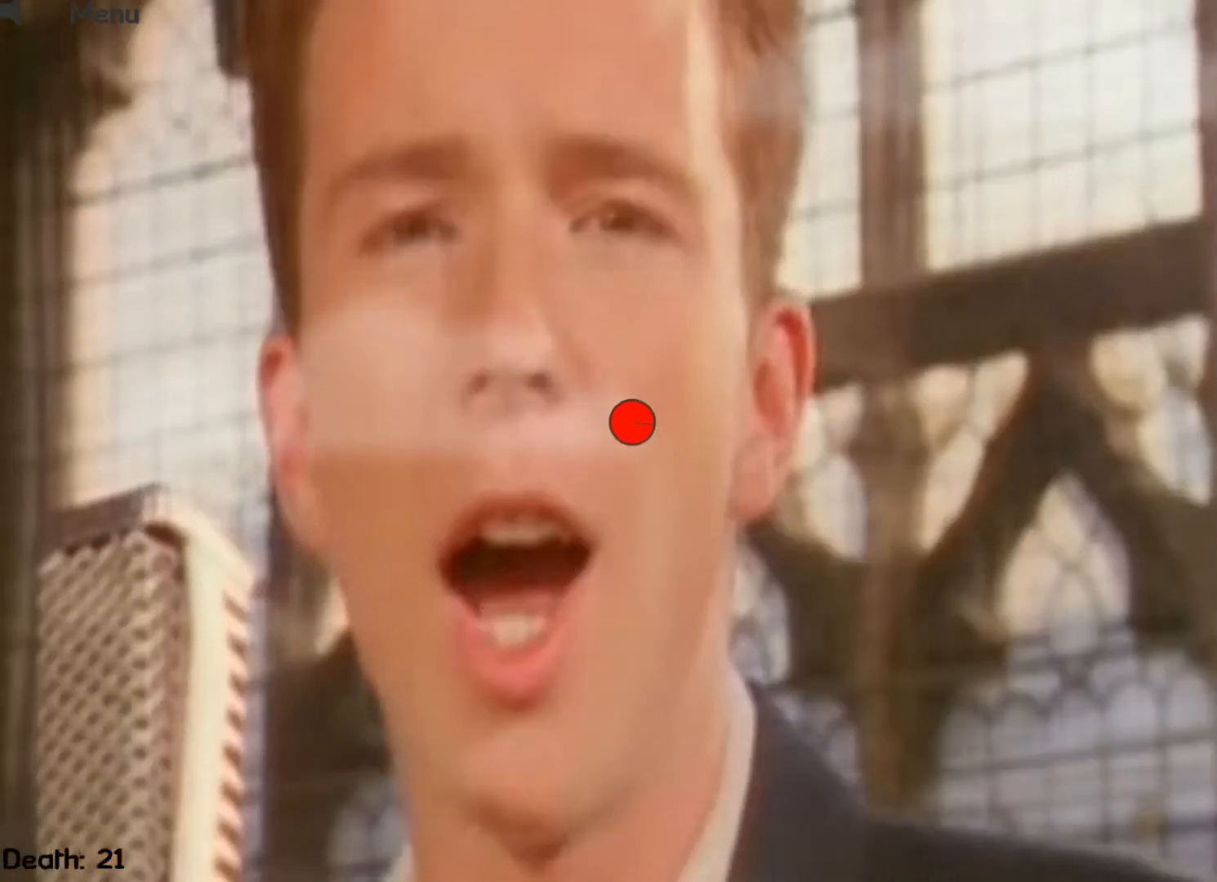
Gameplay with keyboard; each line is a JSON object with the keys held at the frame after it. "events" lists presses ("down") and releases ("up") of "down", "escape", "left", "r", "right" and "up" between this image and that frame as [ms after this image, input, new state], when the widget could be followed in between. No other keys are recorded. Mouse input is not recorded.
{"keys": ["right"], "events": []}
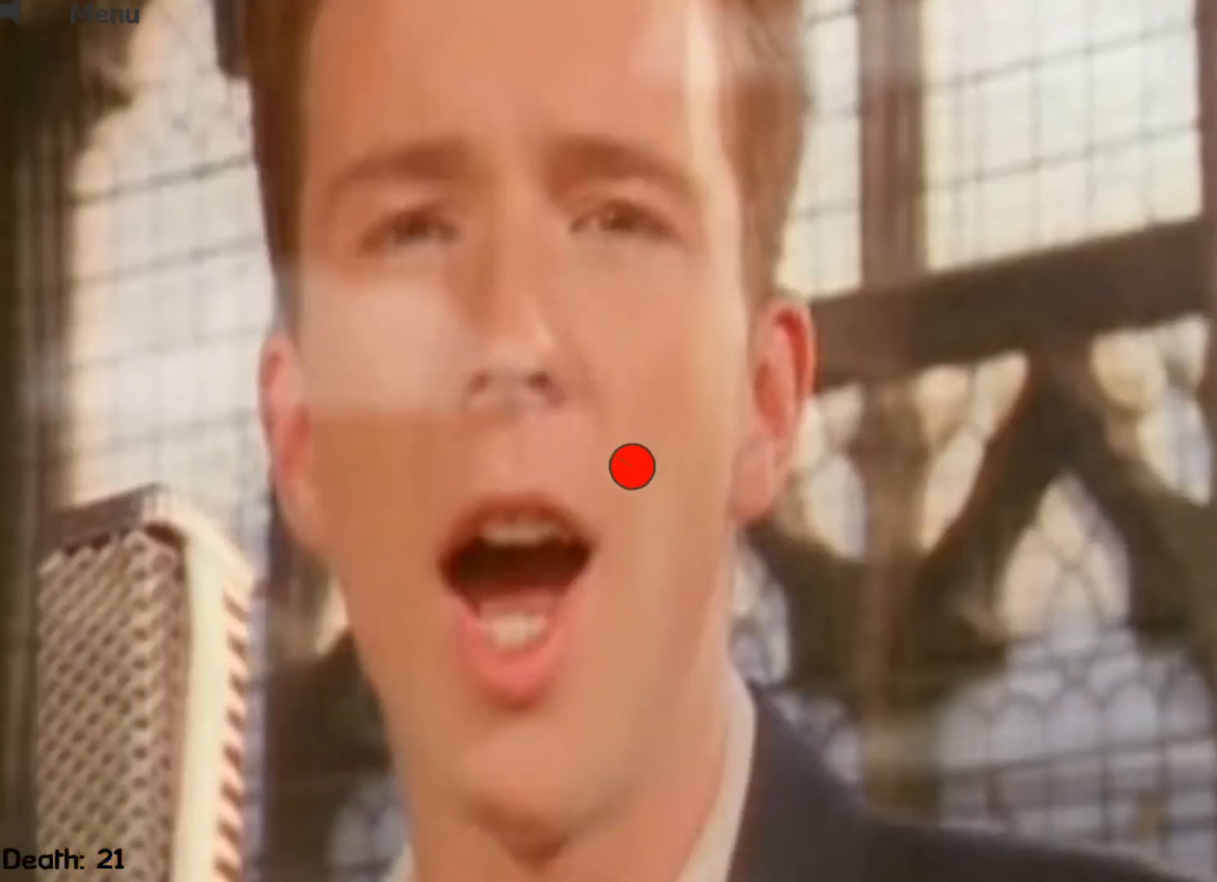
{"keys": ["right"], "events": []}
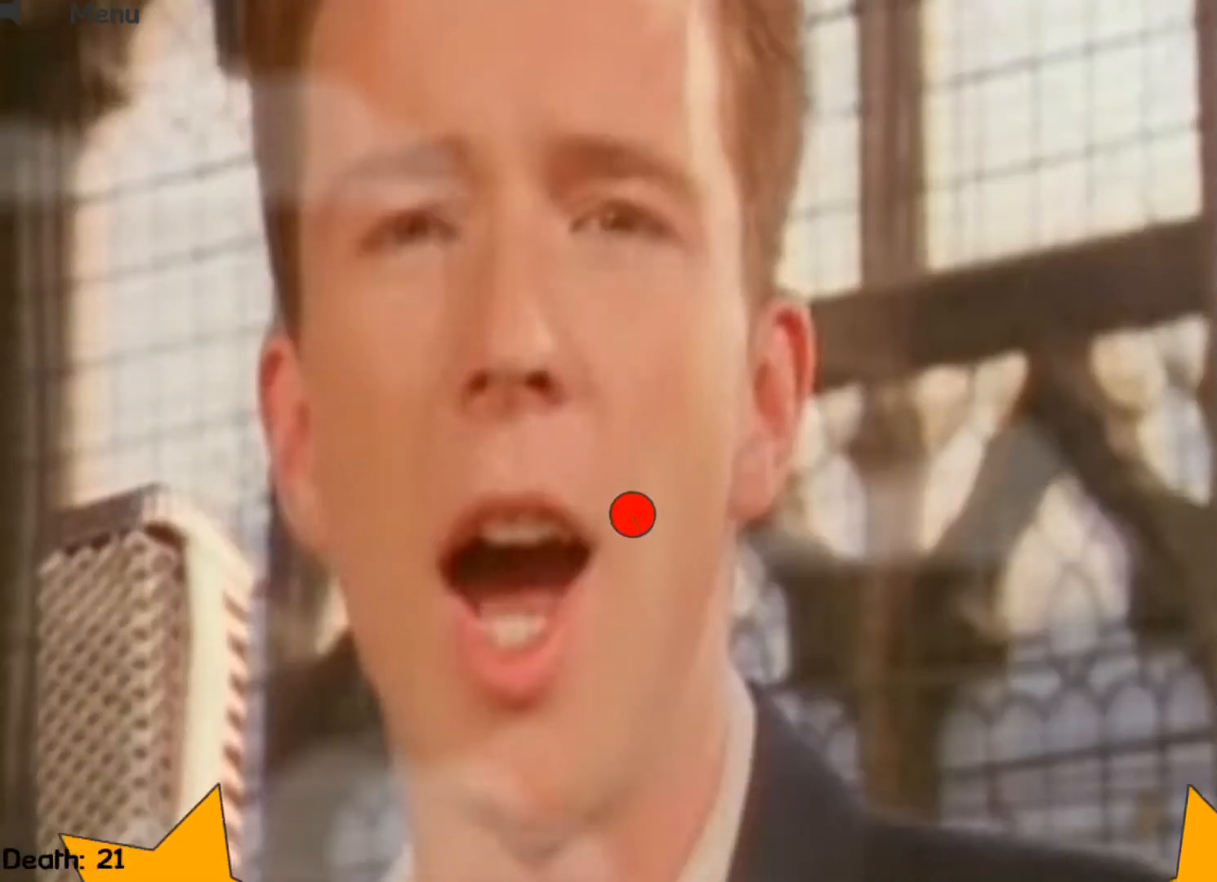
{"keys": ["right"], "events": []}
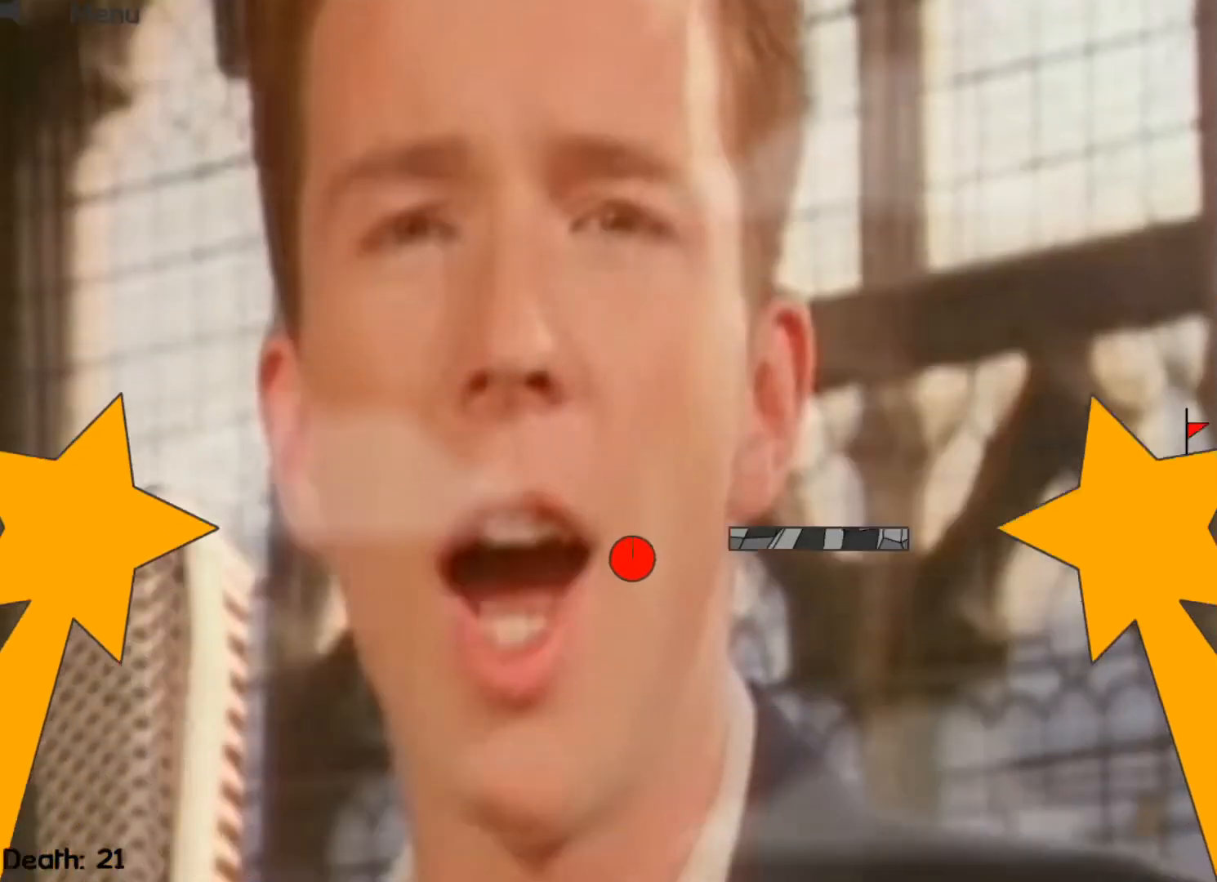
{"keys": ["right"], "events": [[67, "r", "down"], [100, "right", "up"], [167, "right", "down"], [200, "r", "up"], [367, "up", "down"], [467, "up", "up"]]}
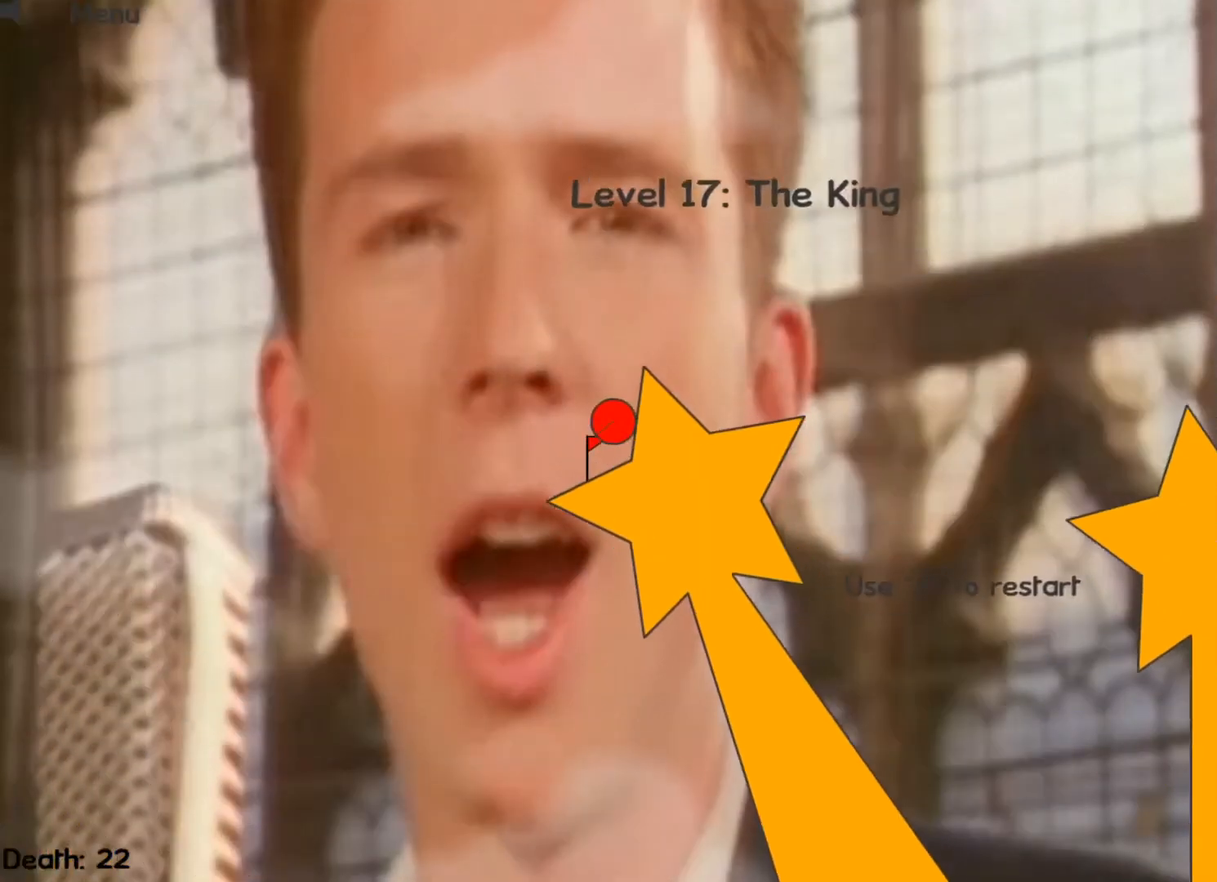
{"keys": ["r"], "events": [[433, "r", "down"], [433, "right", "up"]]}
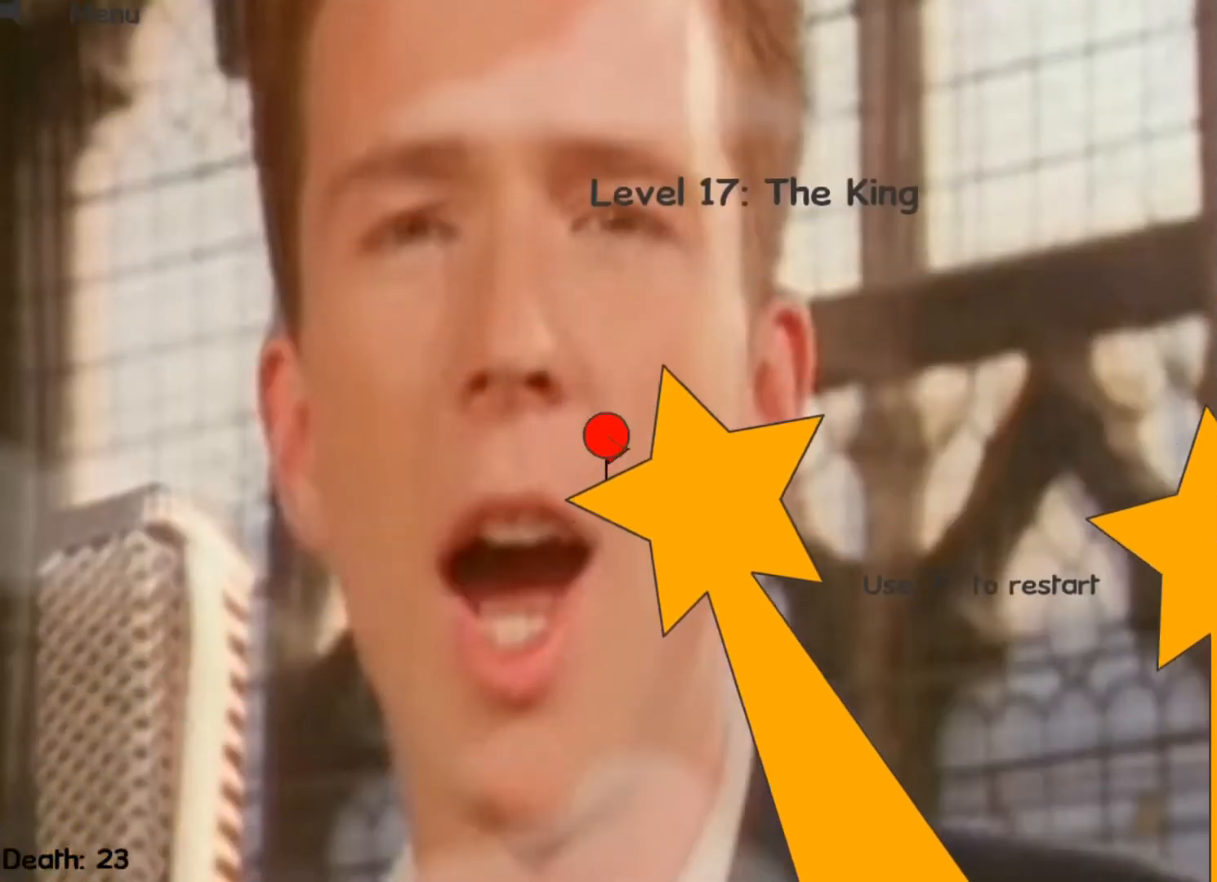
{"keys": ["left"], "events": [[33, "right", "down"], [67, "r", "up"], [167, "up", "down"], [300, "up", "up"], [333, "right", "up"], [500, "left", "down"]]}
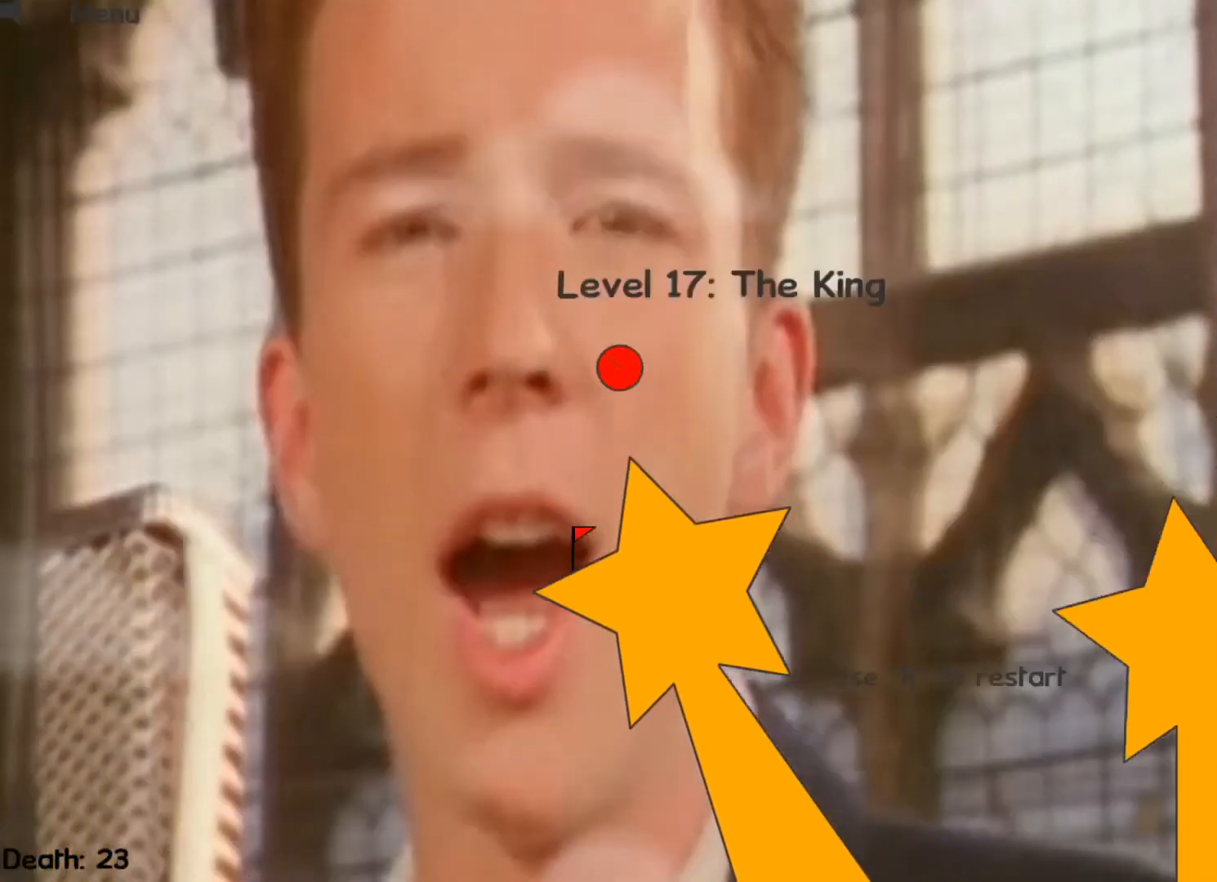
{"keys": [], "events": [[267, "left", "up"]]}
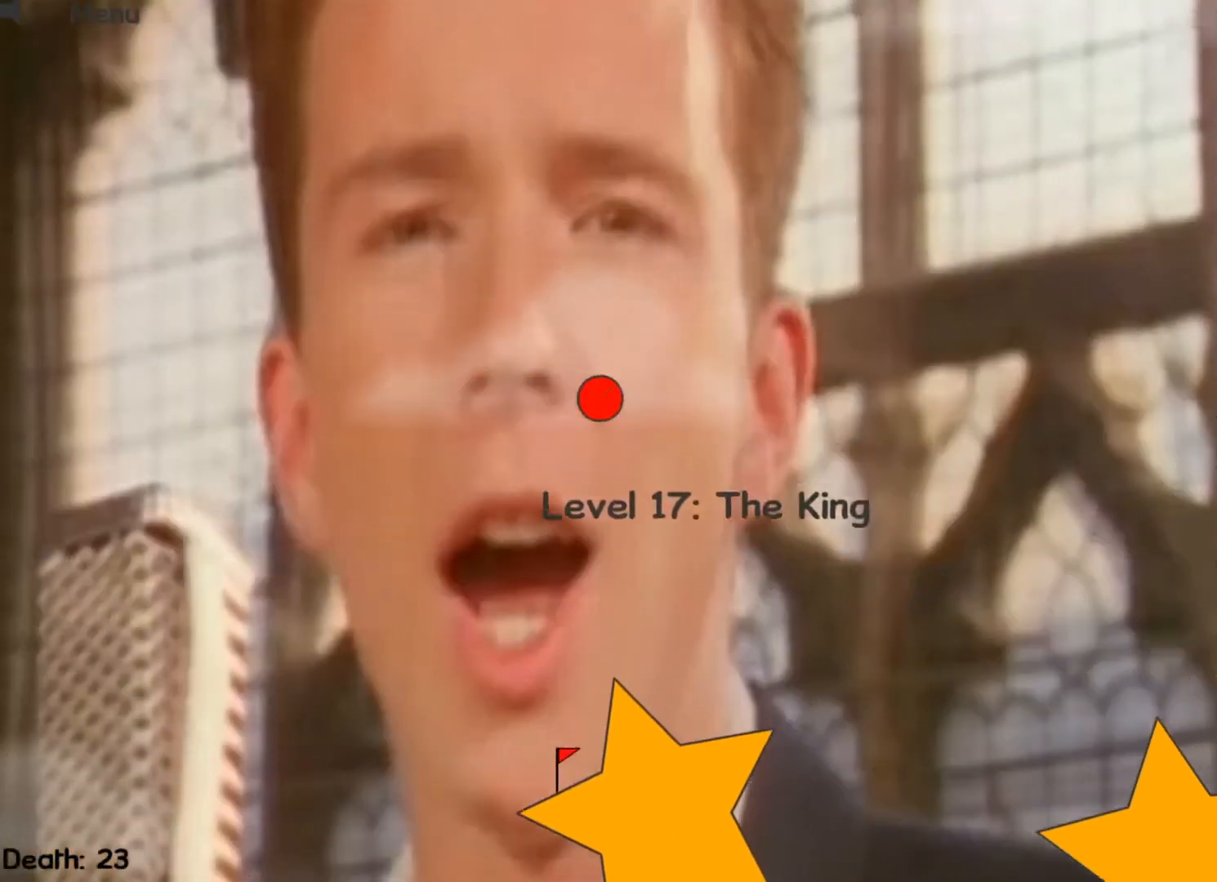
{"keys": [], "events": [[133, "right", "down"], [333, "right", "up"]]}
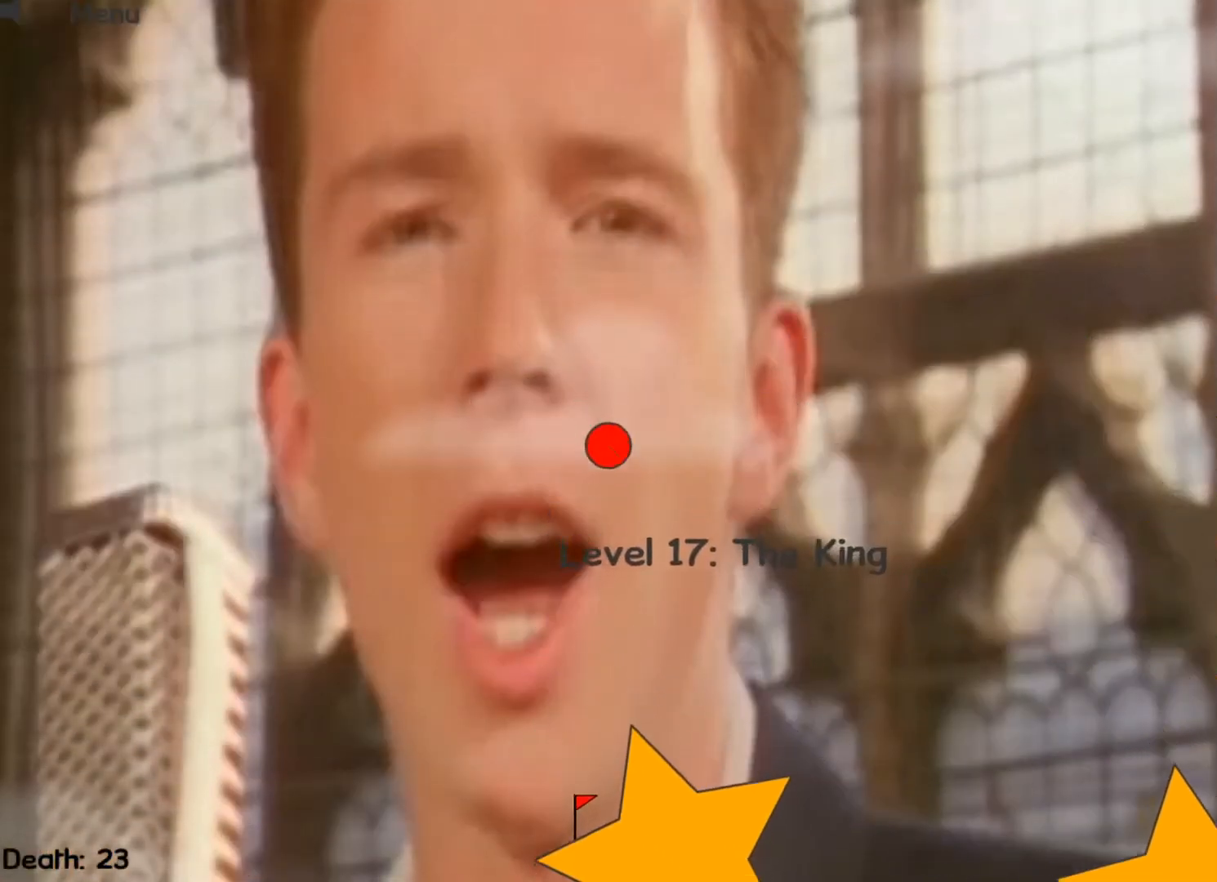
{"keys": ["right"], "events": [[67, "right", "down"], [133, "right", "up"], [400, "right", "down"]]}
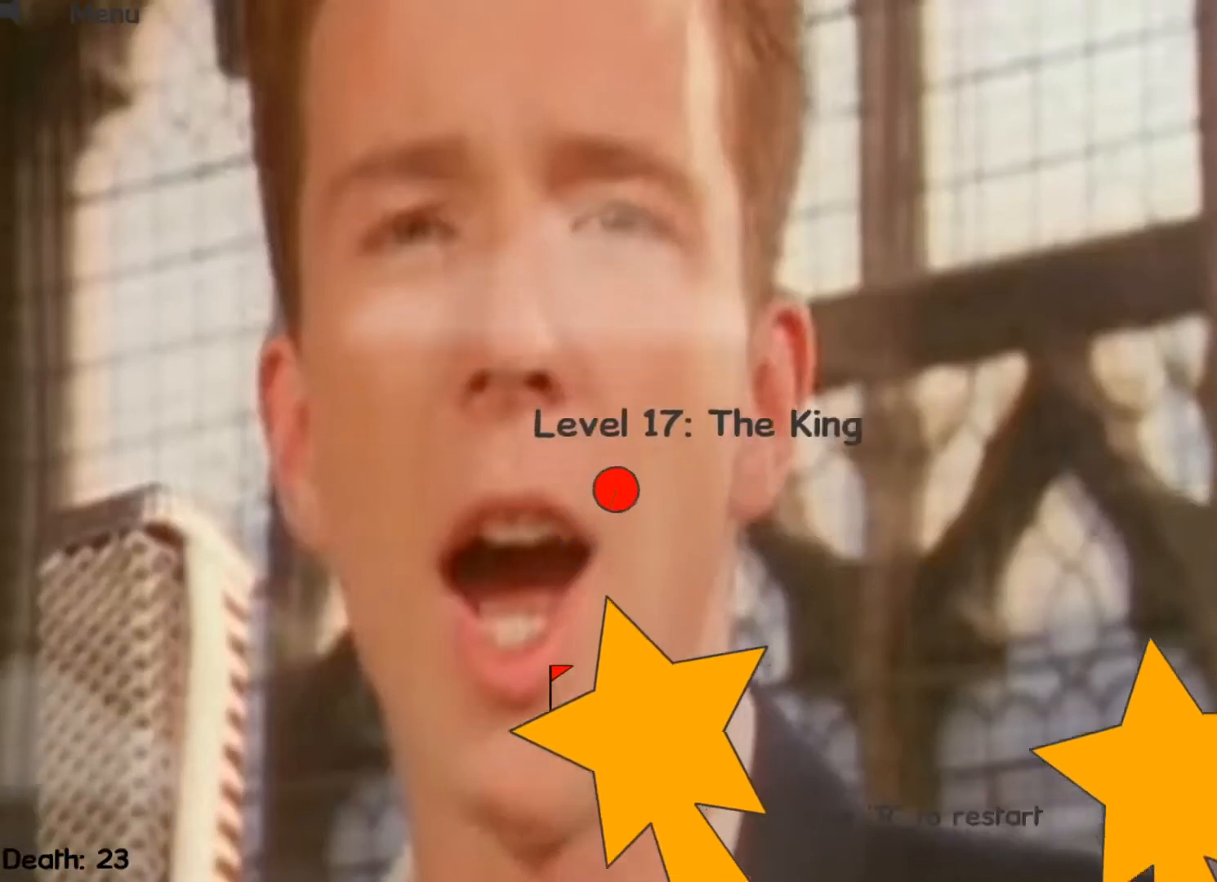
{"keys": ["right", "up"], "events": [[233, "up", "down"]]}
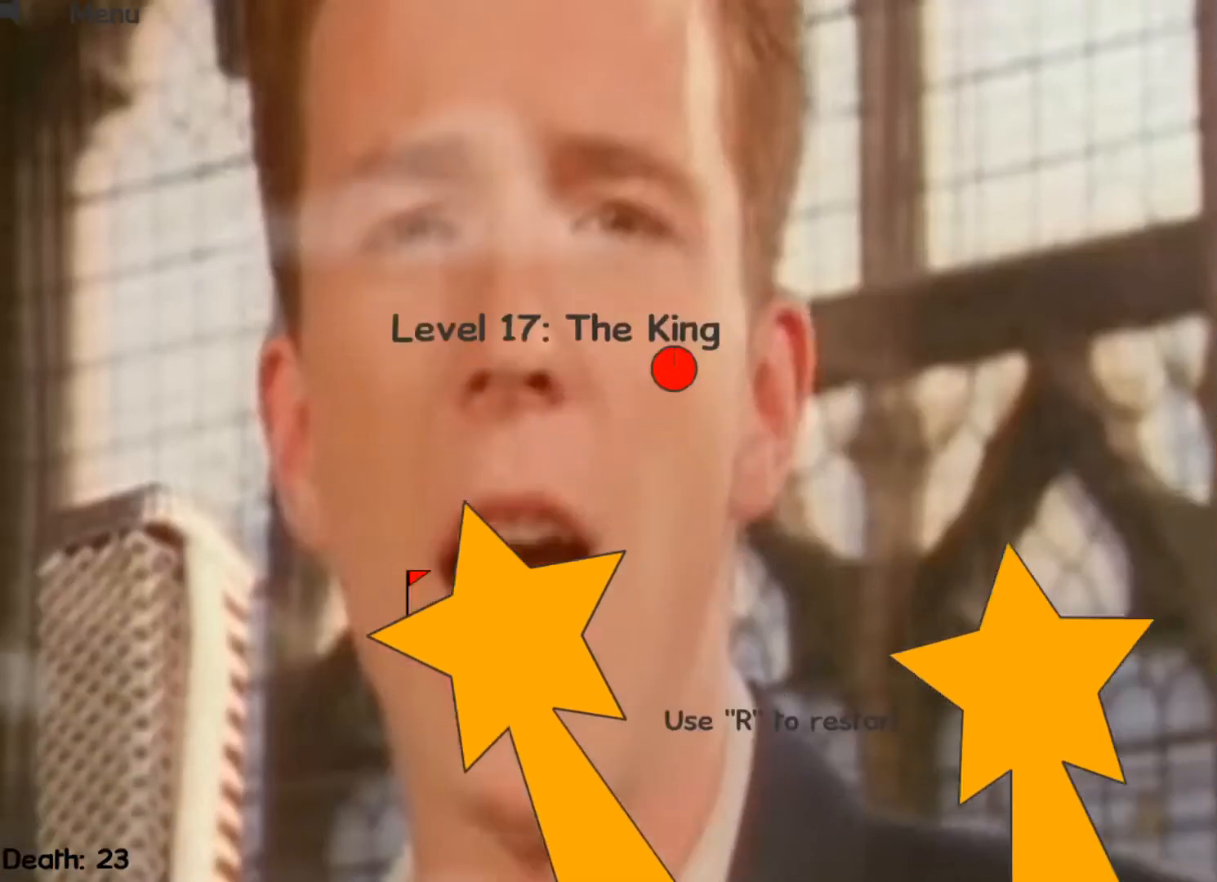
{"keys": ["right", "up"], "events": []}
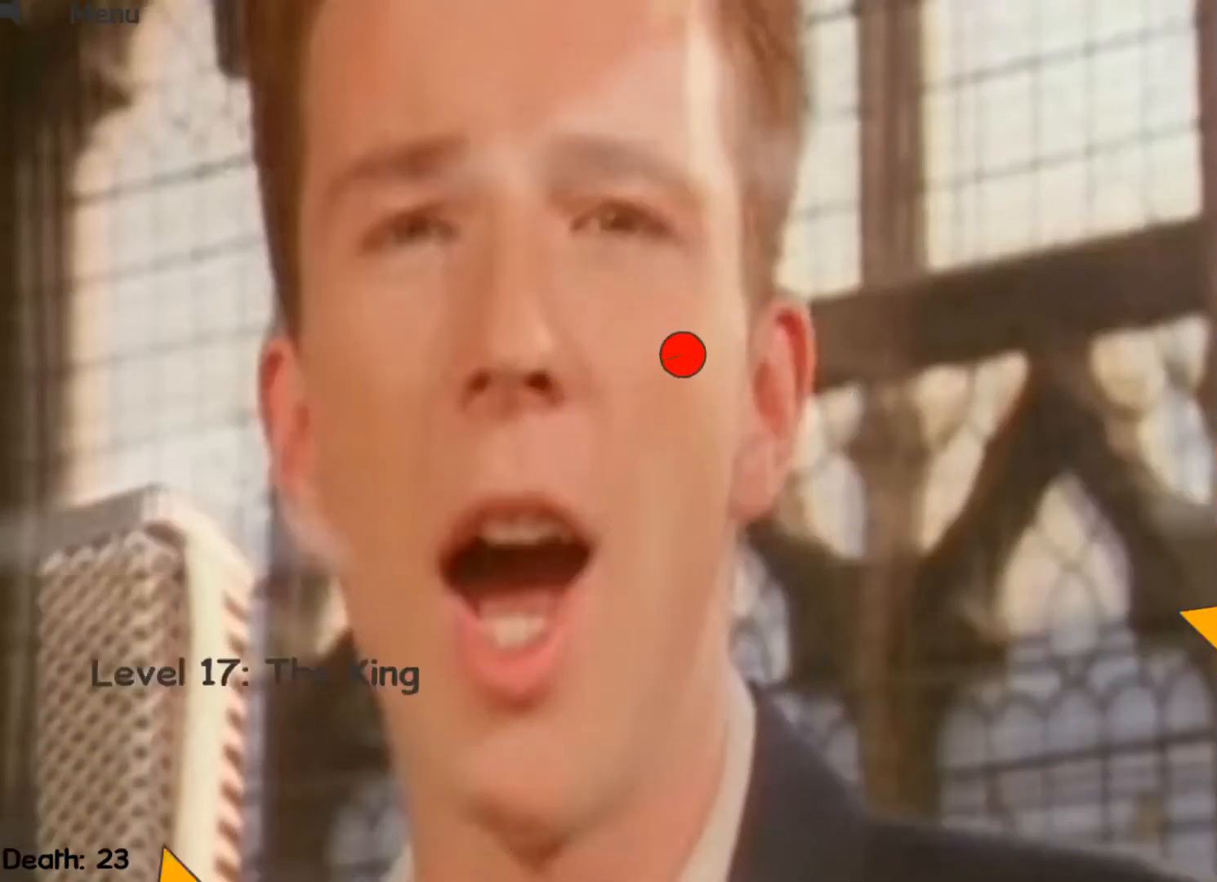
{"keys": ["right"], "events": [[233, "up", "up"]]}
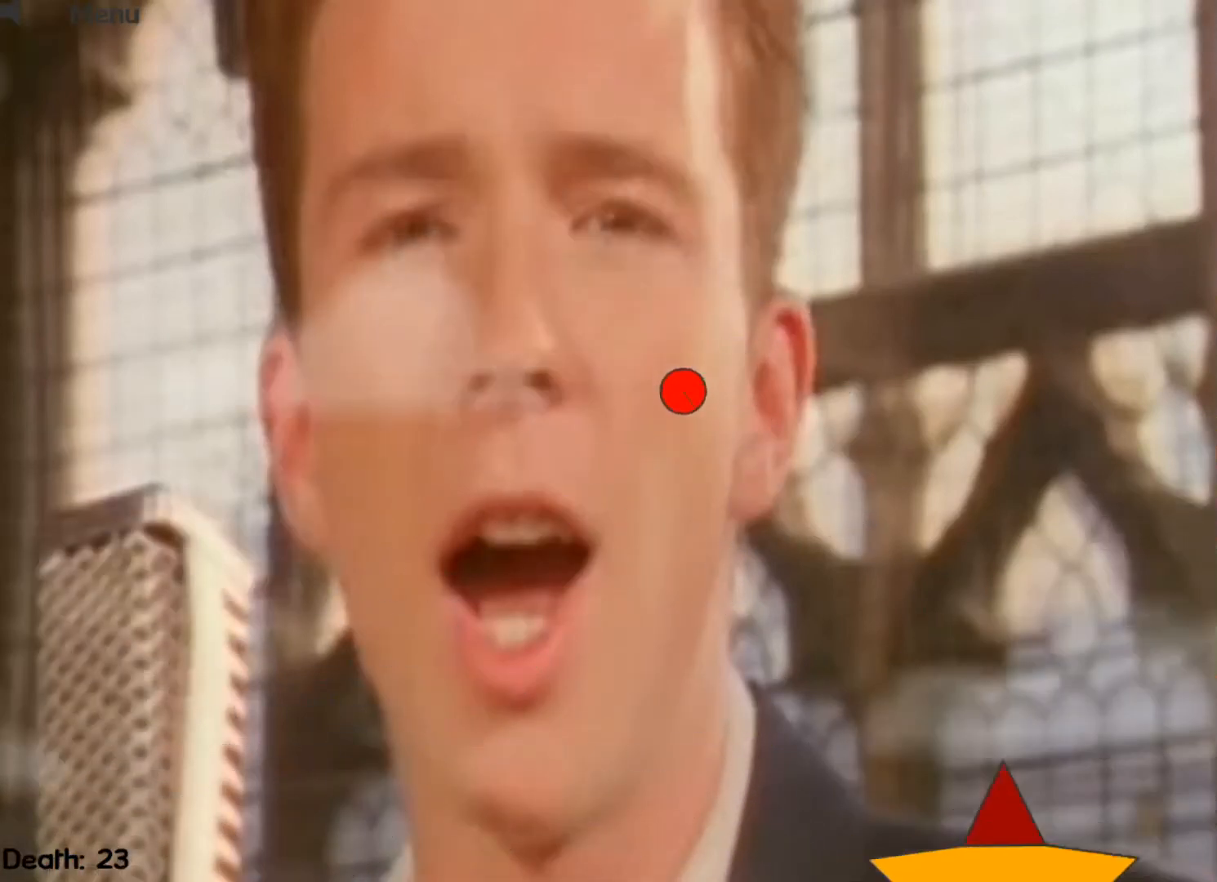
{"keys": [], "events": [[200, "right", "up"]]}
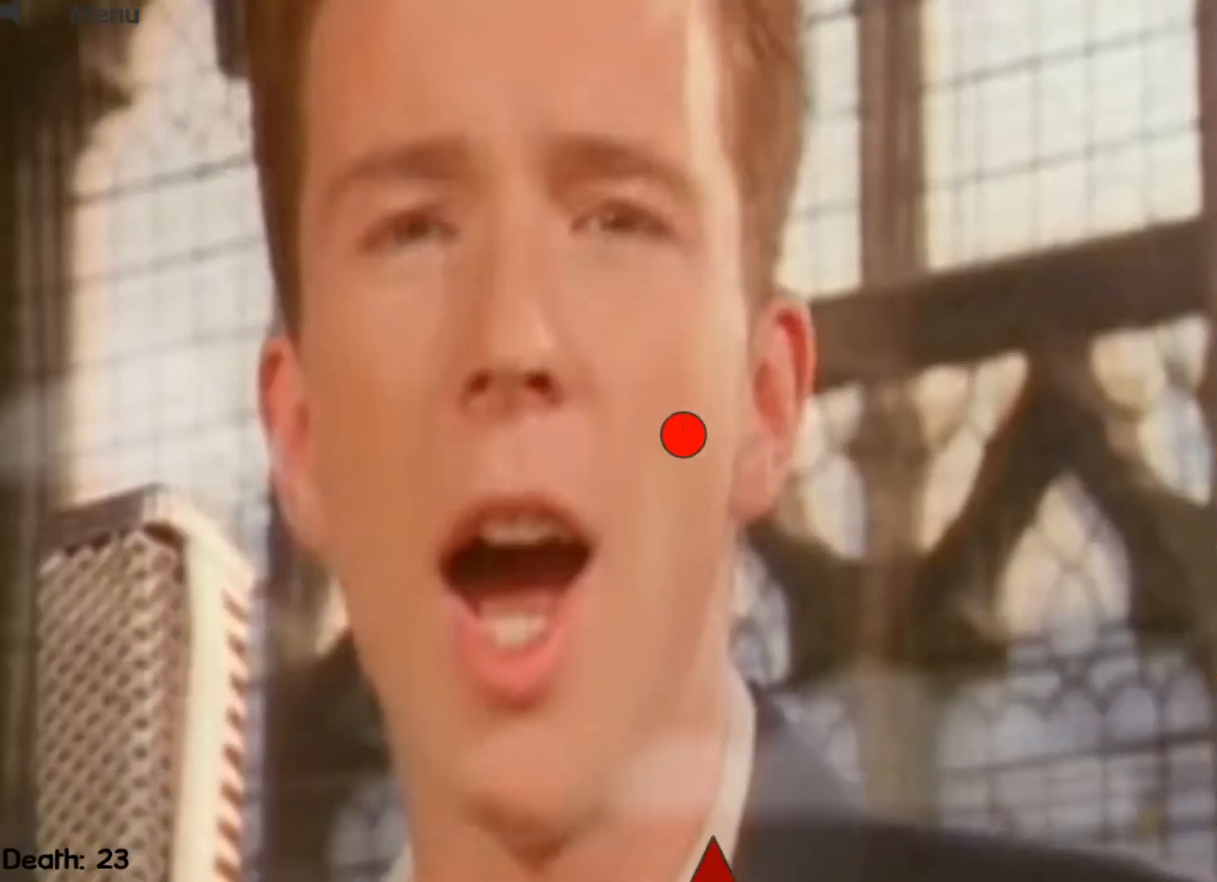
{"keys": [], "events": [[200, "left", "down"], [400, "left", "up"]]}
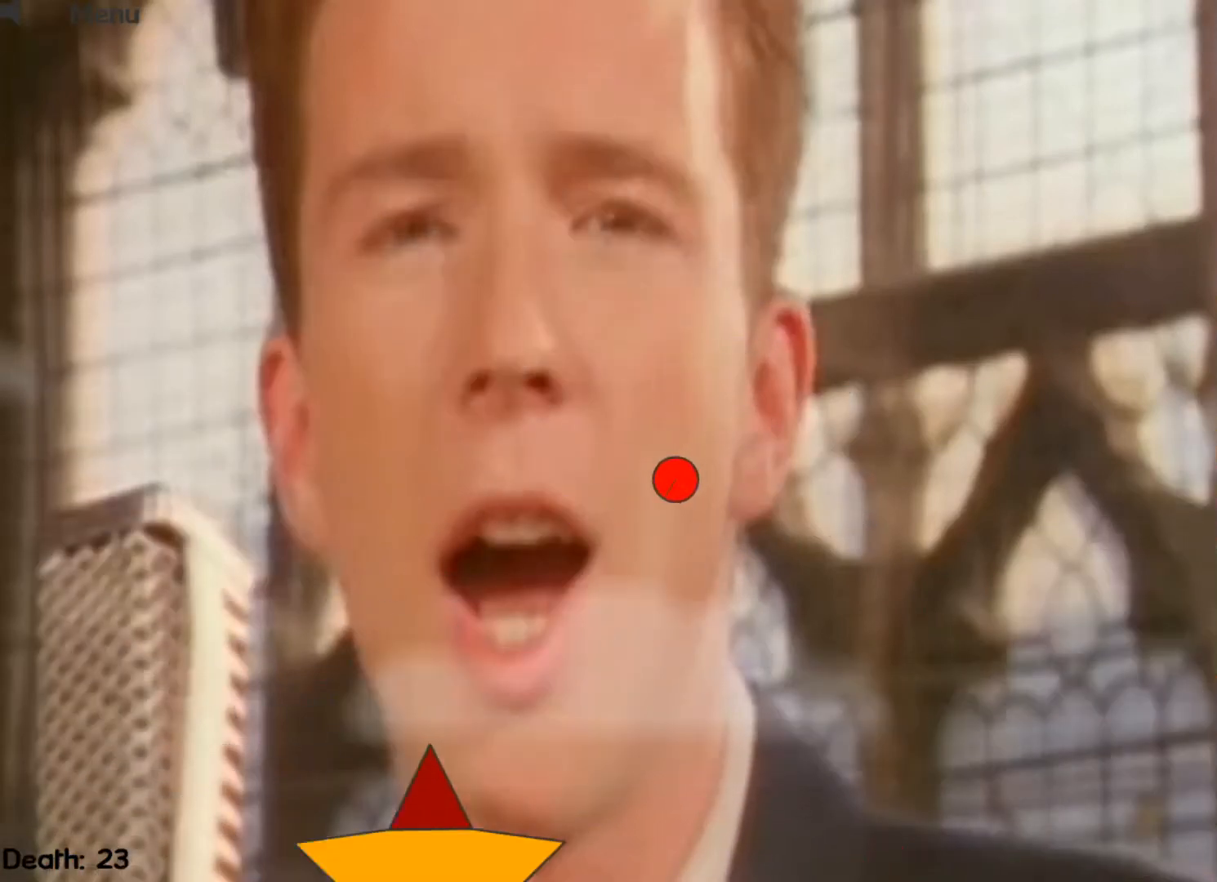
{"keys": [], "events": [[33, "left", "down"], [267, "left", "up"]]}
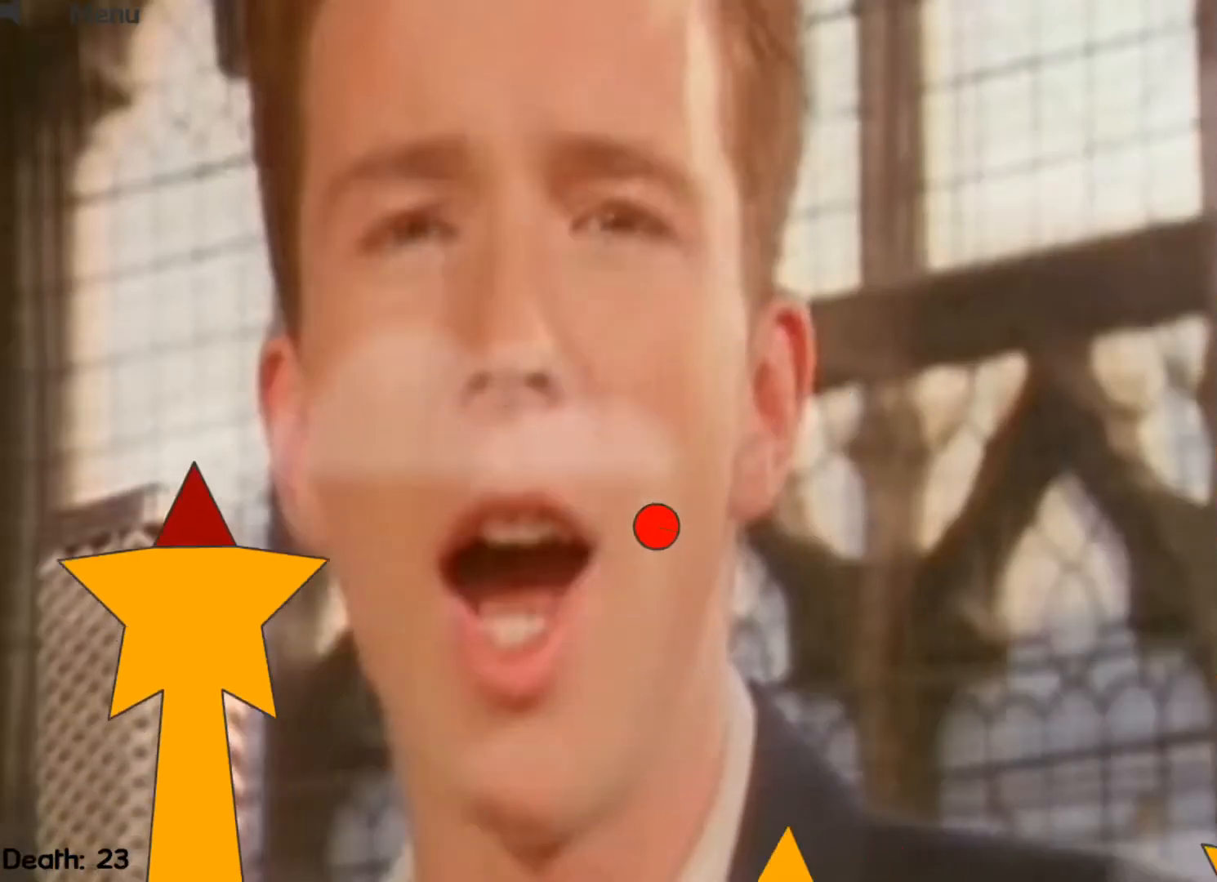
{"keys": ["right", "up"], "events": [[133, "right", "down"], [367, "up", "down"]]}
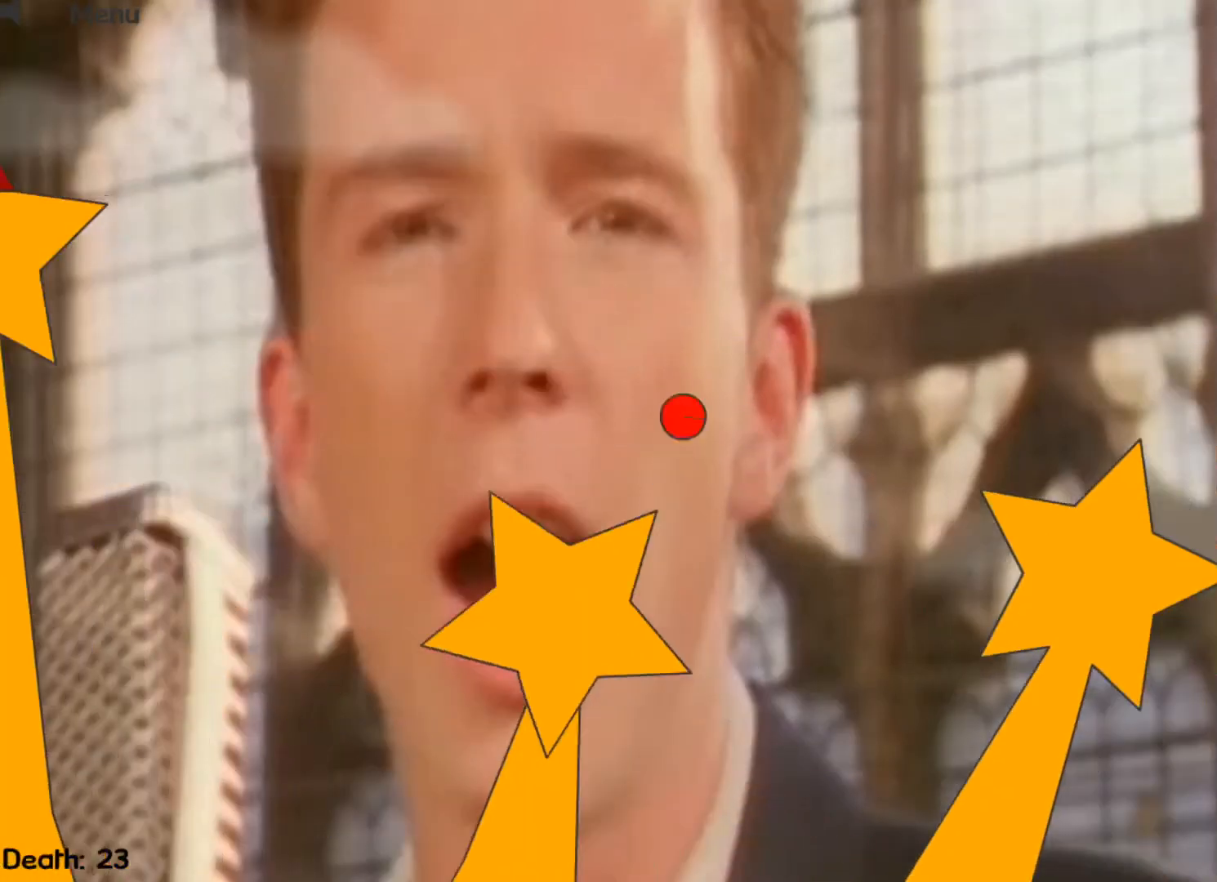
{"keys": ["right", "up"], "events": []}
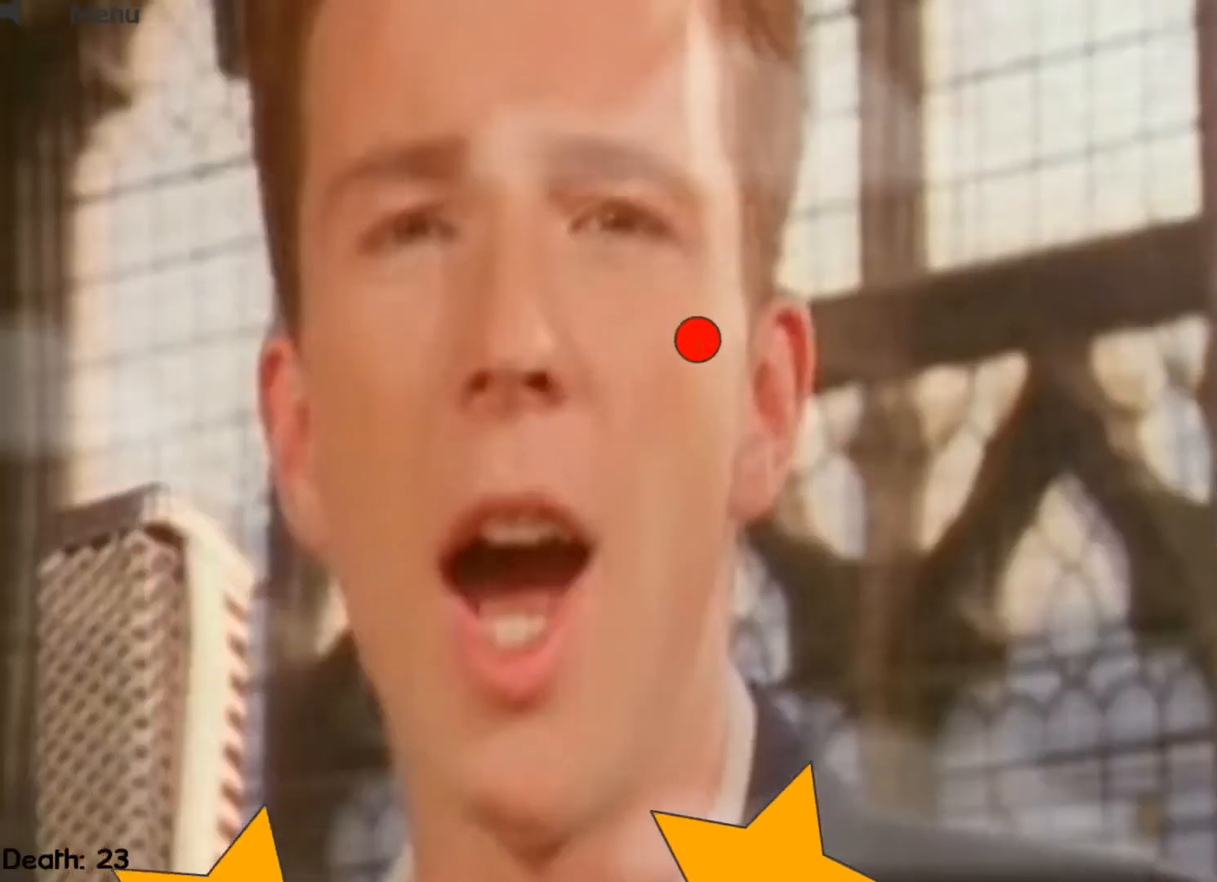
{"keys": ["right", "up"], "events": []}
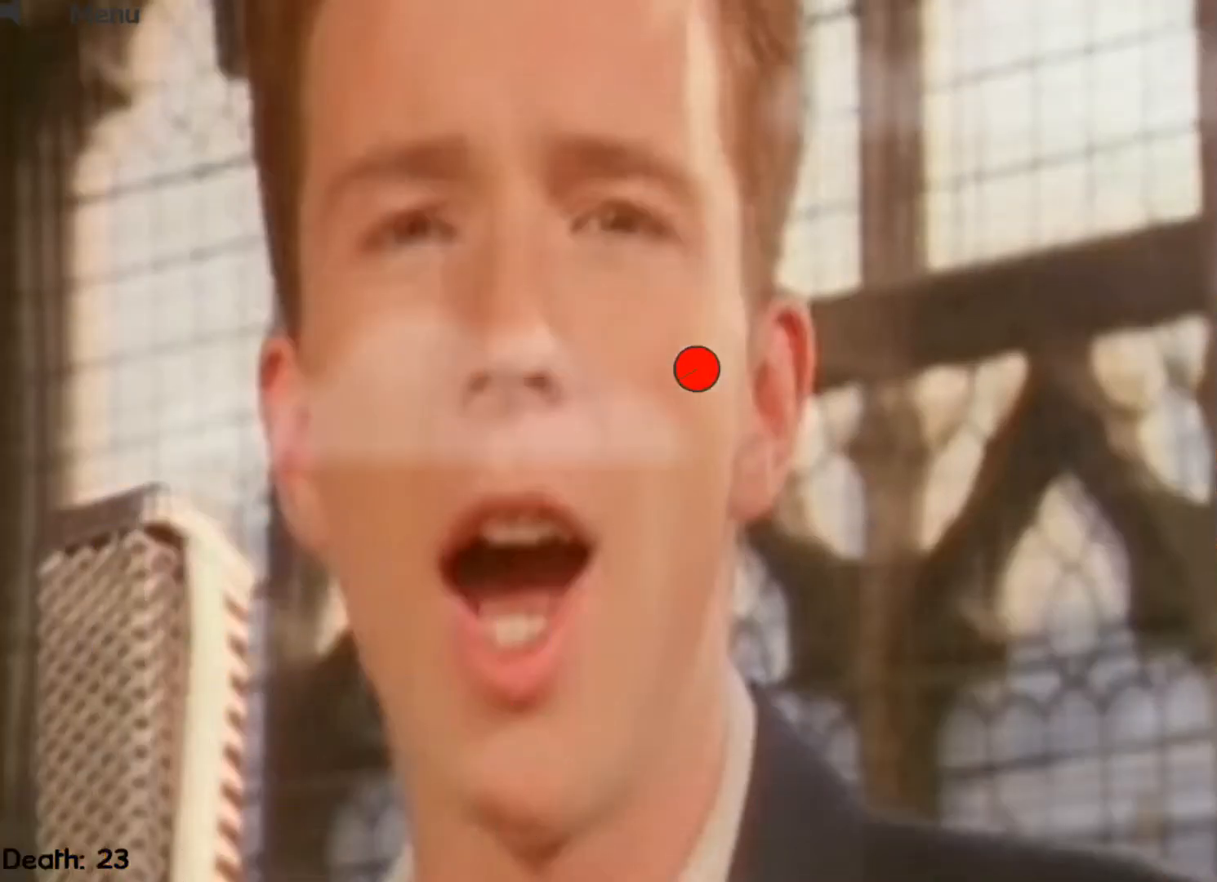
{"keys": ["right", "up"], "events": []}
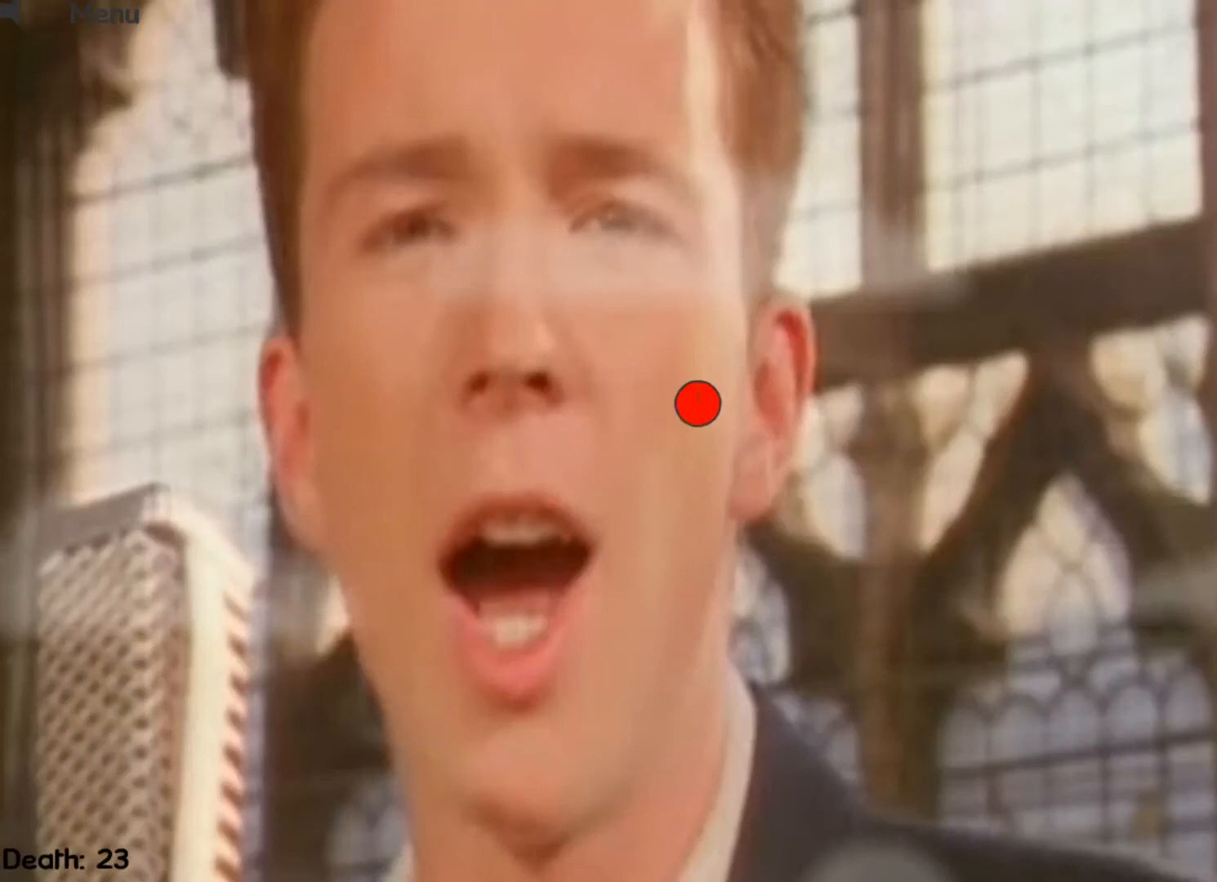
{"keys": ["right", "up"], "events": []}
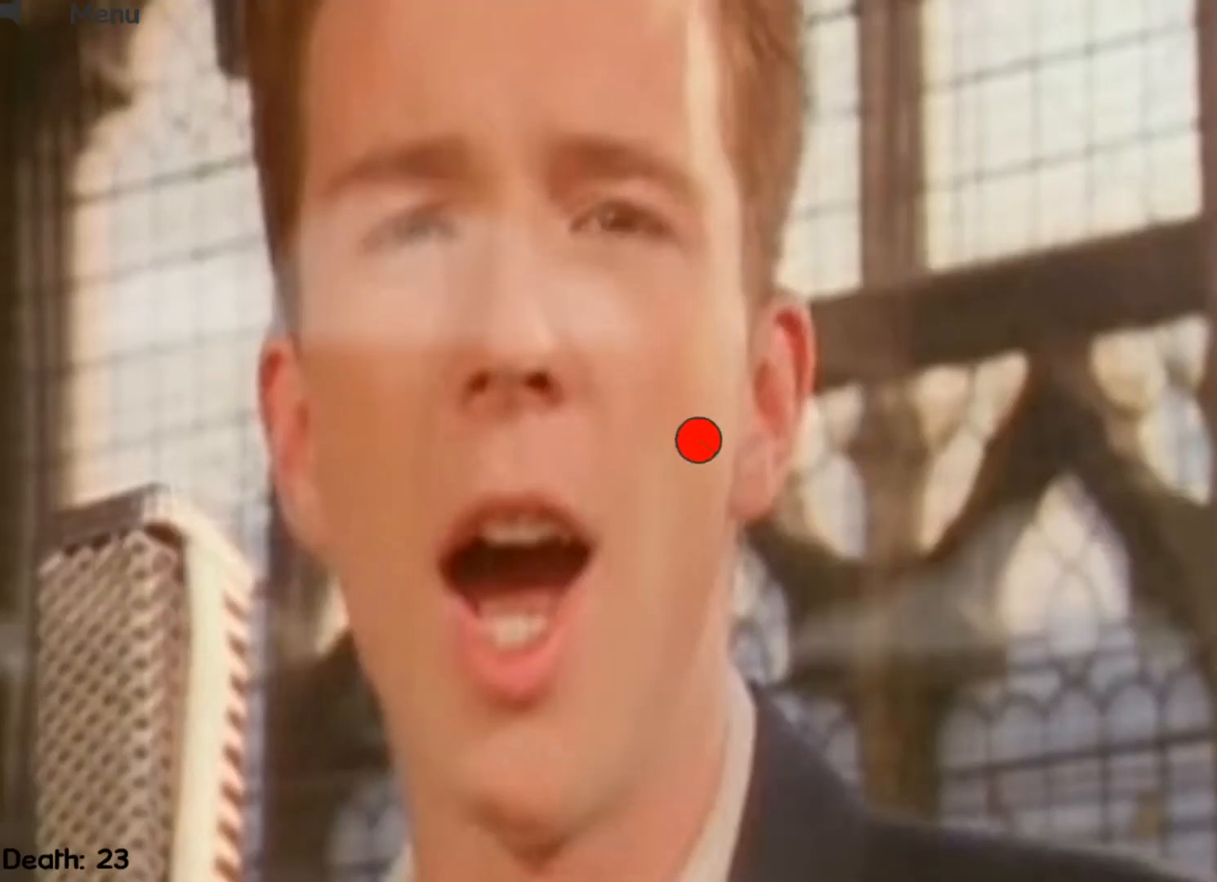
{"keys": ["right", "up"], "events": []}
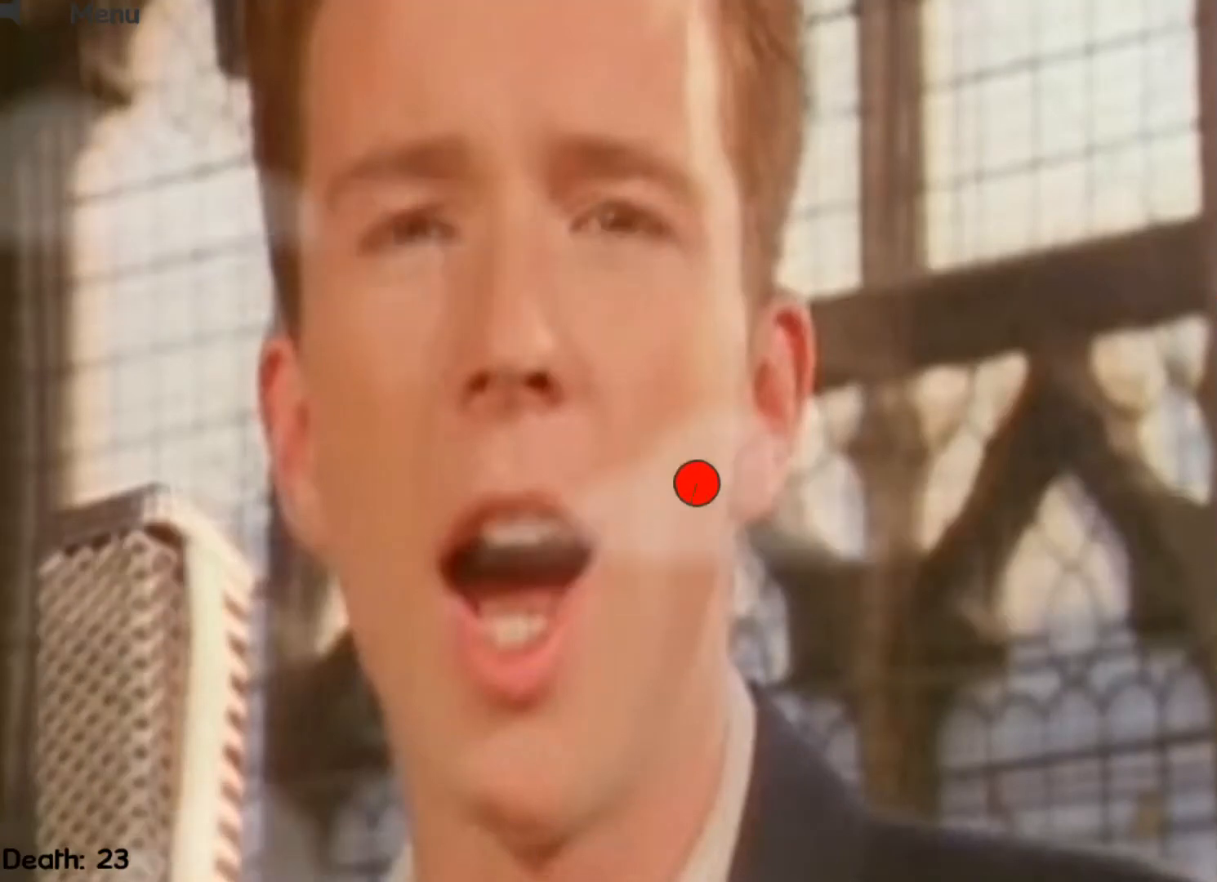
{"keys": ["right", "up"], "events": []}
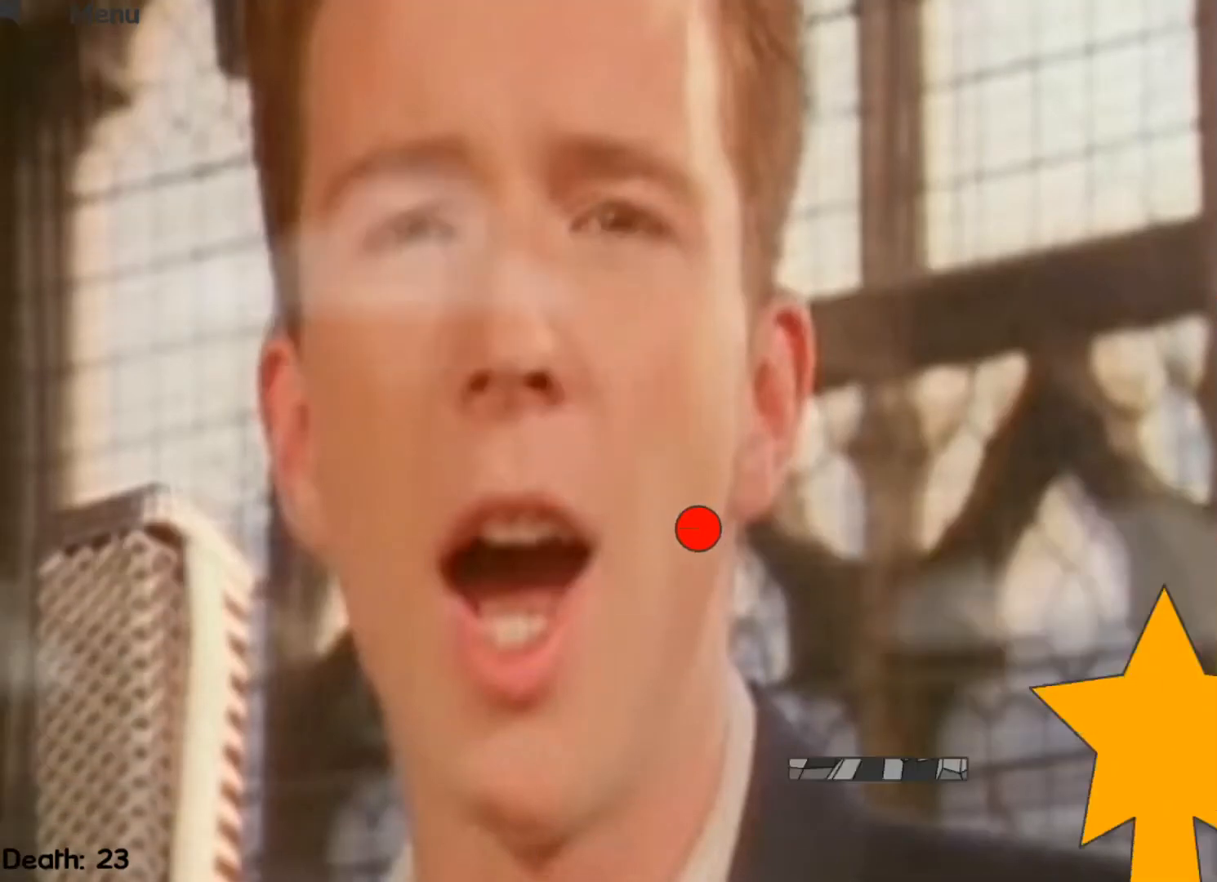
{"keys": ["left"], "events": [[400, "up", "up"], [467, "left", "down"], [467, "right", "up"]]}
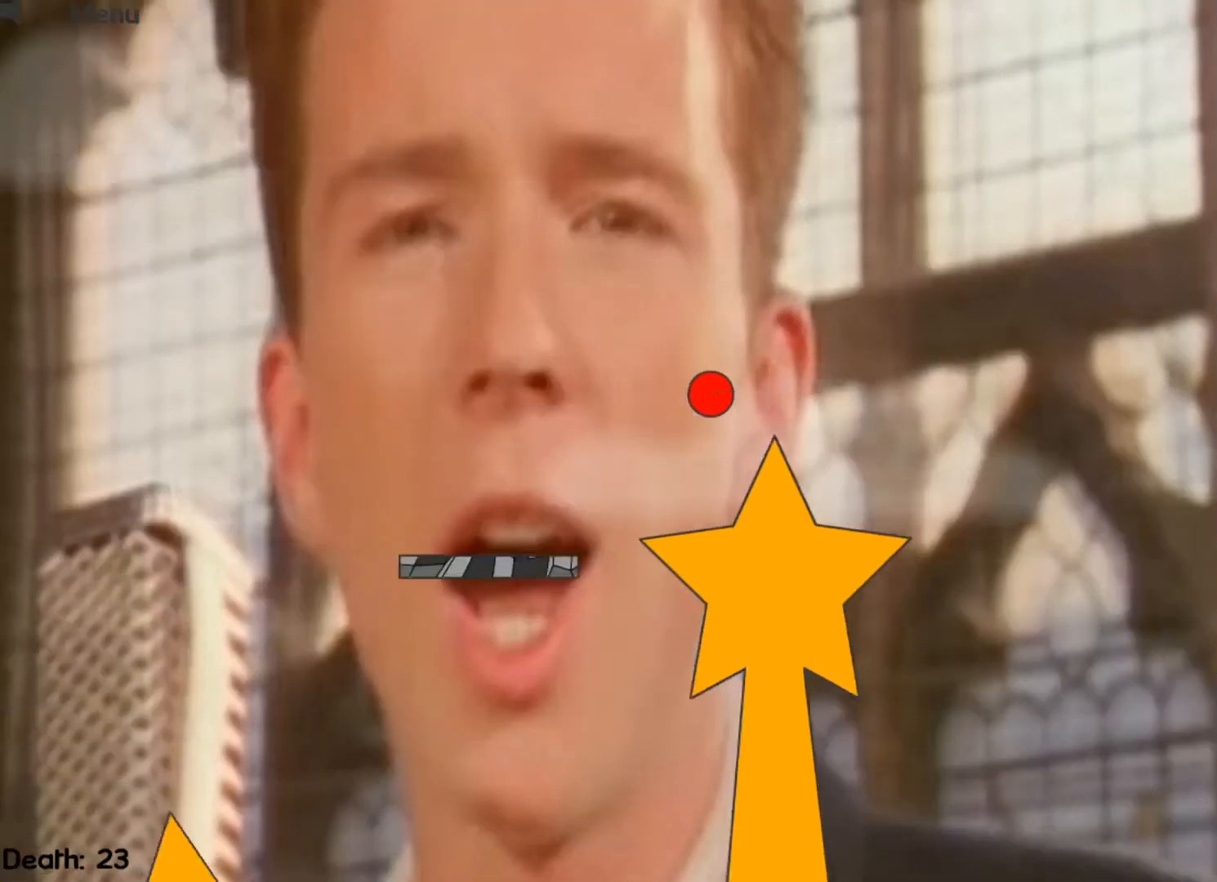
{"keys": [], "events": [[433, "left", "up"]]}
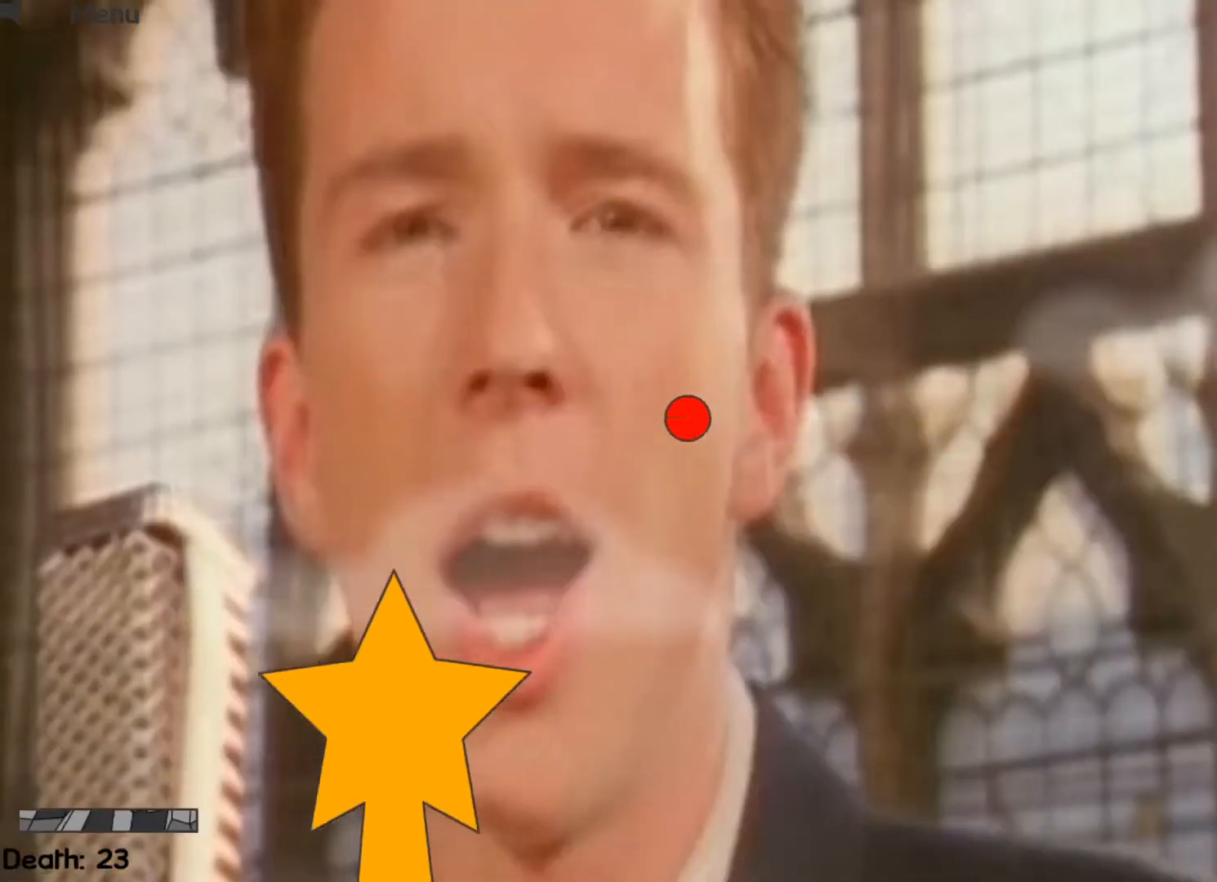
{"keys": ["right"], "events": [[33, "right", "down"]]}
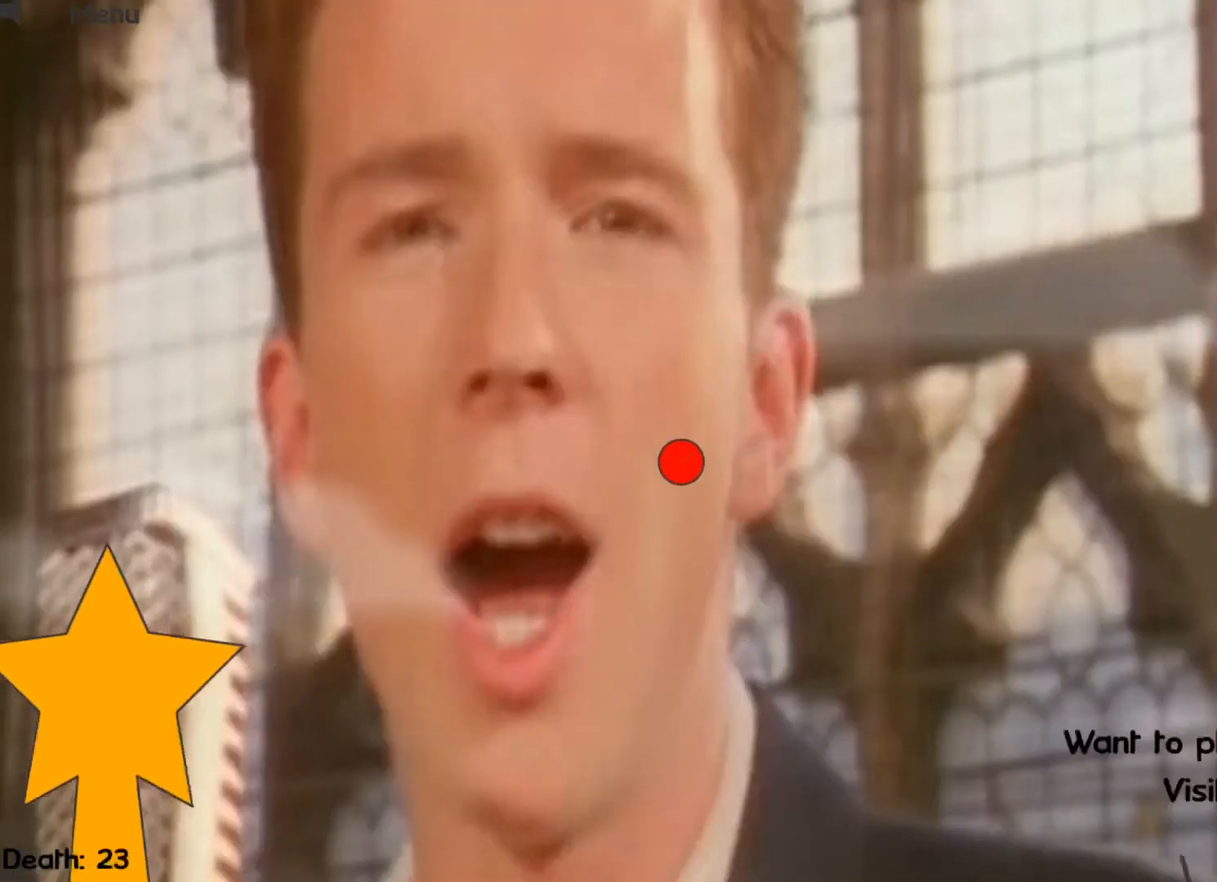
{"keys": ["right"], "events": []}
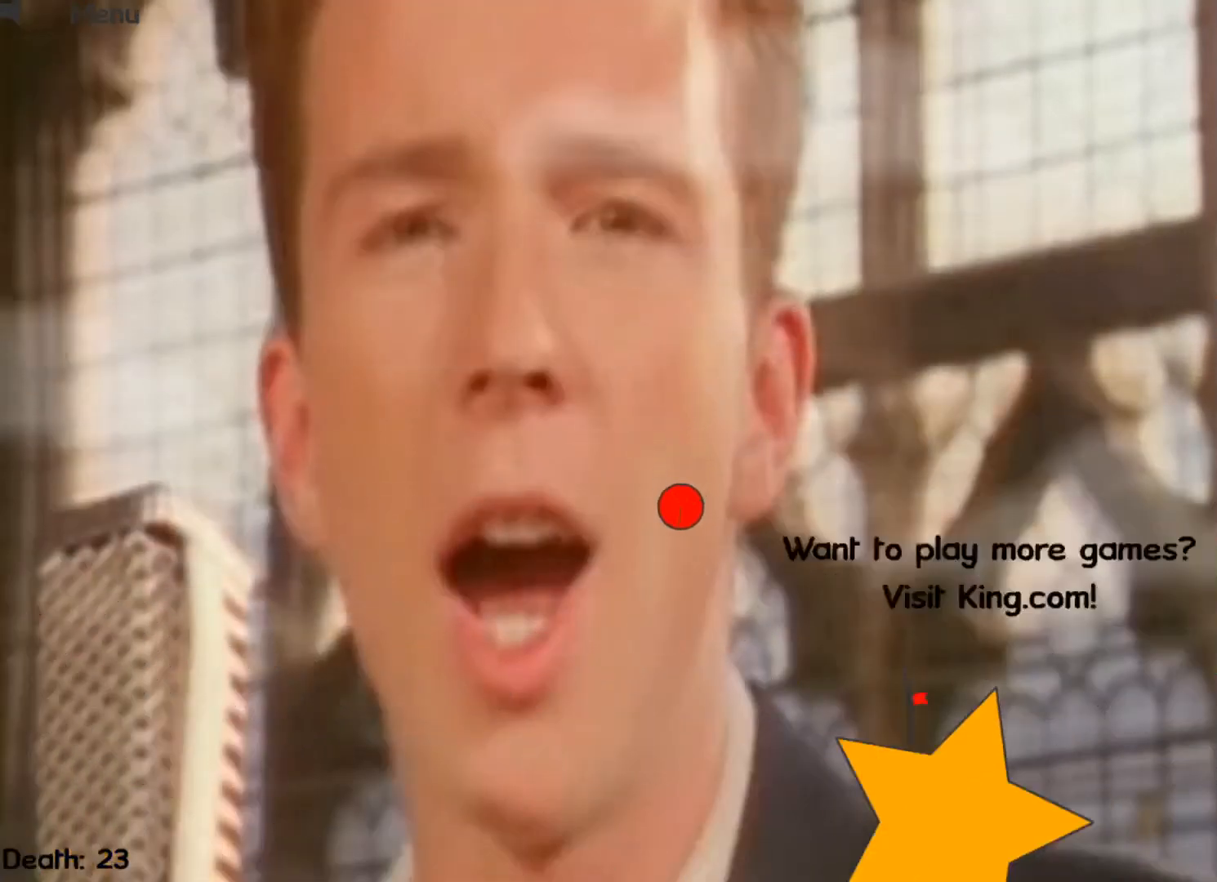
{"keys": ["right"], "events": []}
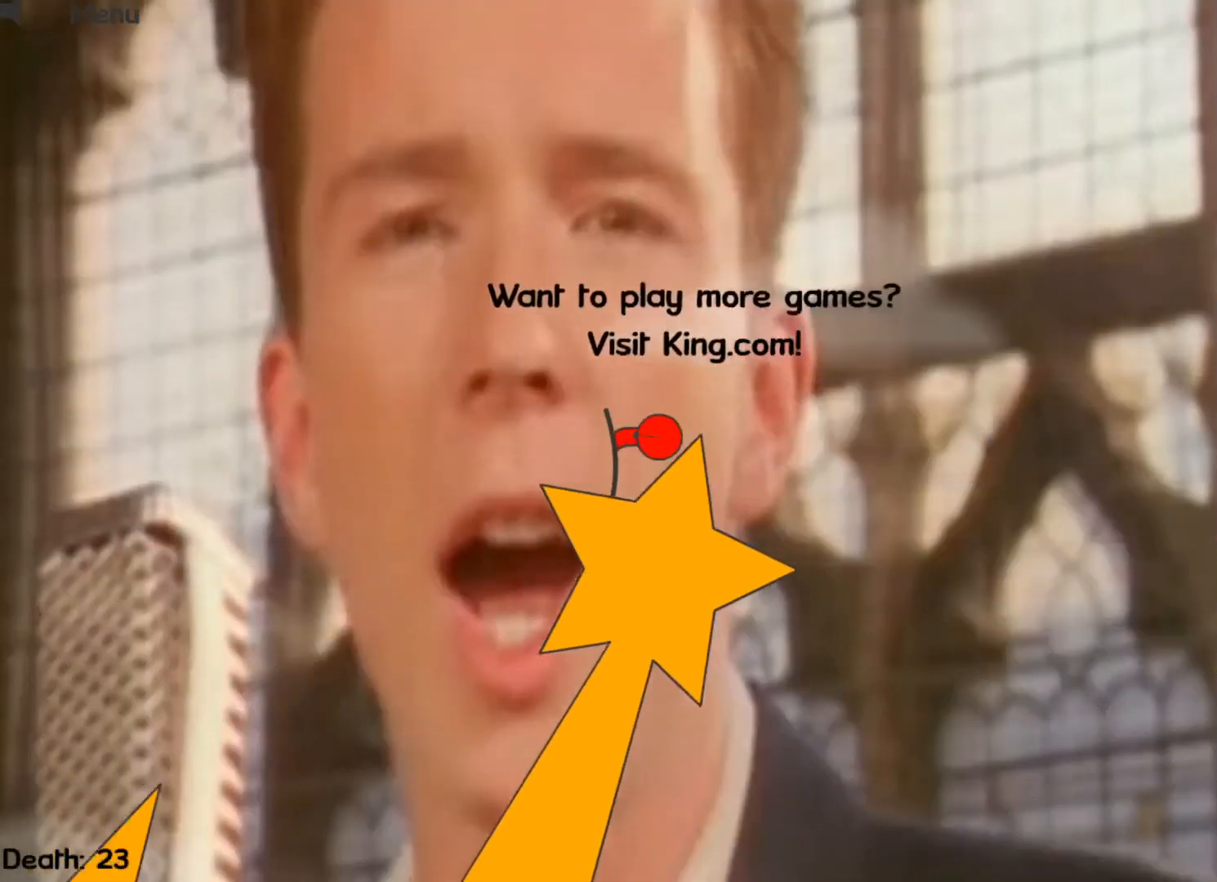
{"keys": [], "events": [[67, "right", "up"]]}